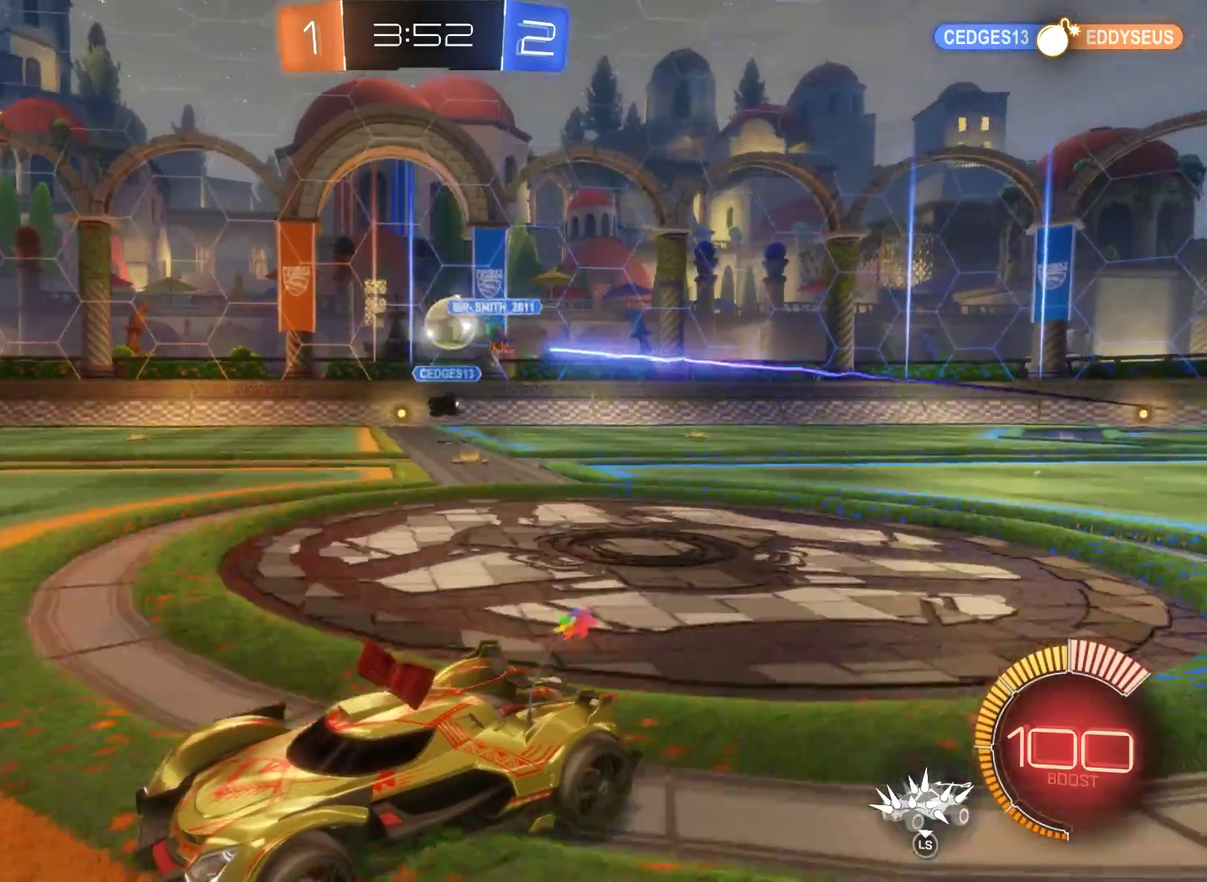
Gameplay with a controller (Xbox layout); each line is a JSON object with the inputs held at the frame after it. "events" lists button and stick changes between this image and that frame as [ms after this image, input, new state], when the widget could be followed in between.
{"buttons": ["R2"], "left_stick": "center", "right_stick": "center", "events": []}
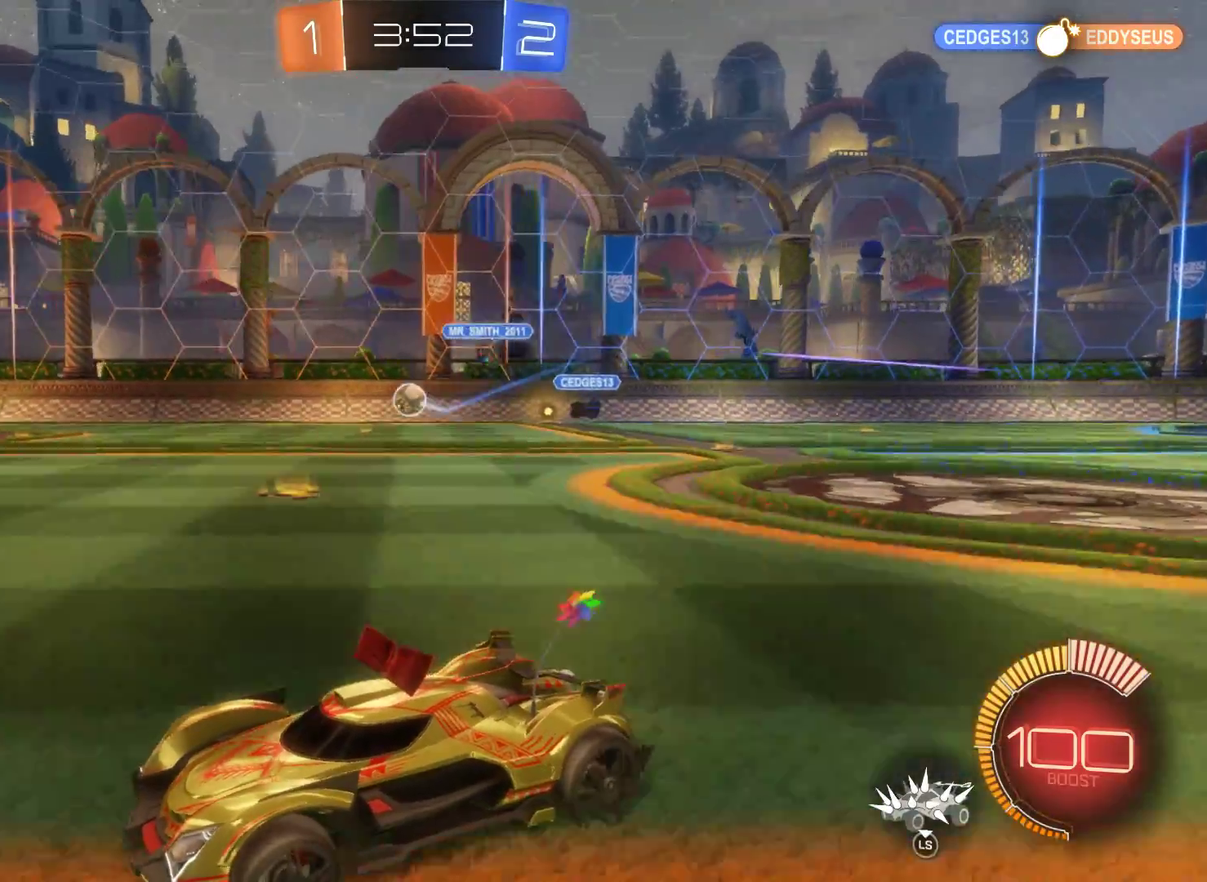
{"buttons": ["R2"], "left_stick": "center", "right_stick": "center", "events": []}
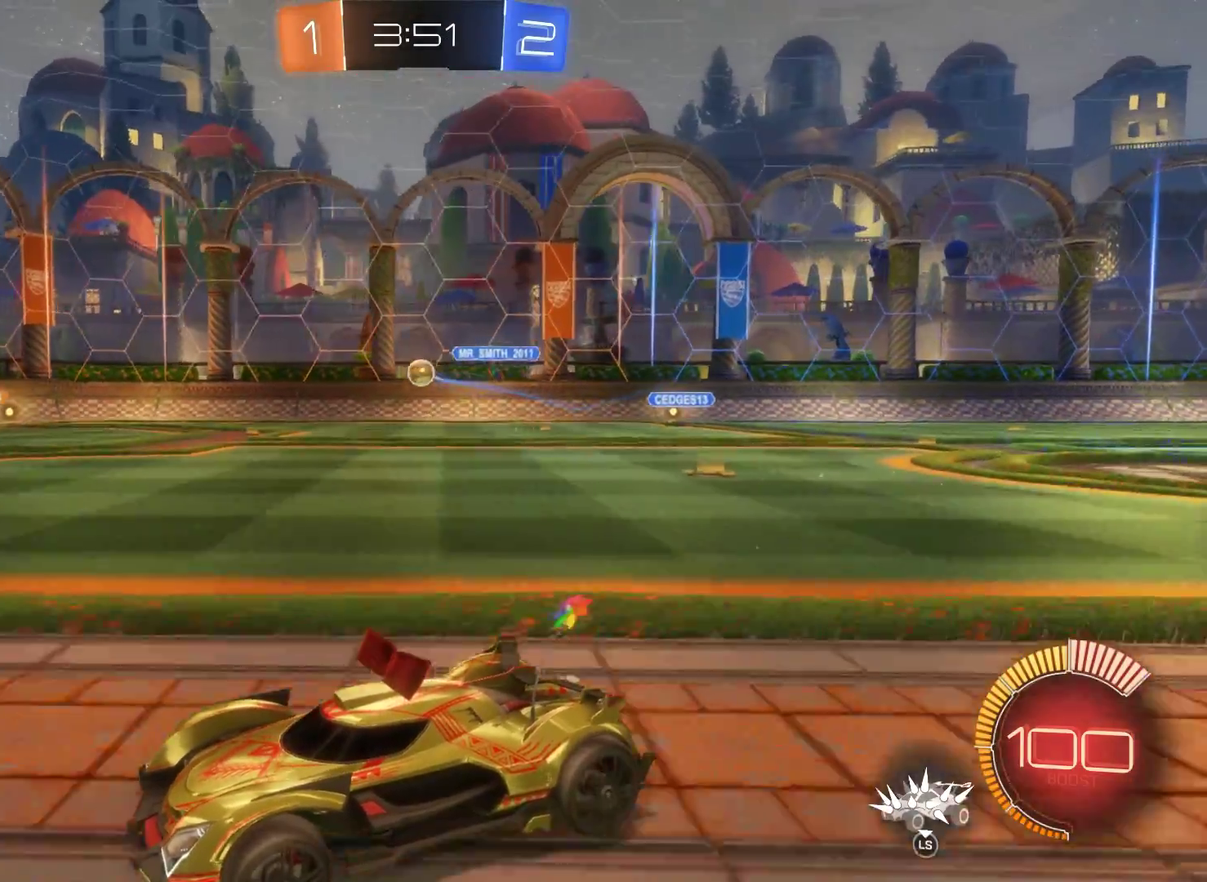
{"buttons": ["R2"], "left_stick": "right", "right_stick": "center", "events": [[333, "left_stick", "right"]]}
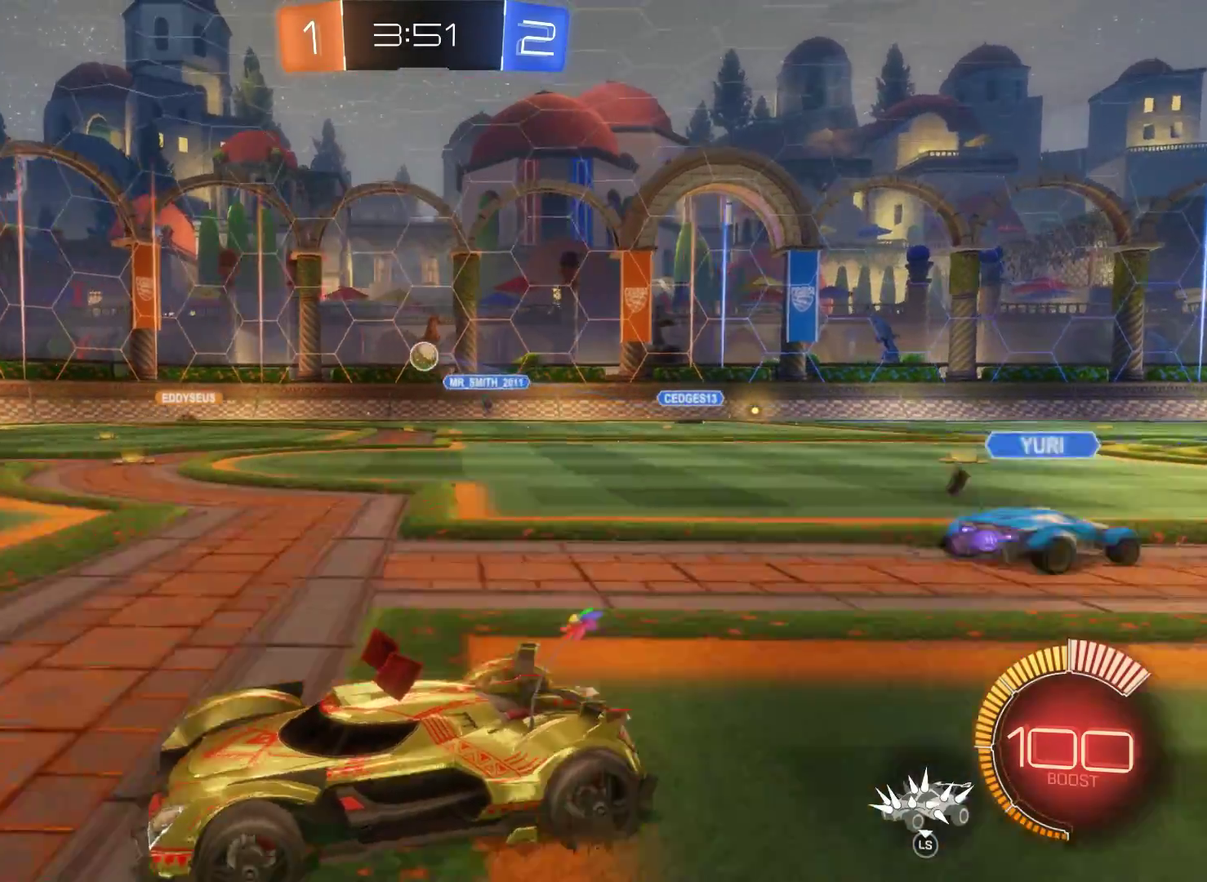
{"buttons": ["R2"], "left_stick": "center", "right_stick": "center", "events": [[167, "left_stick", "center"]]}
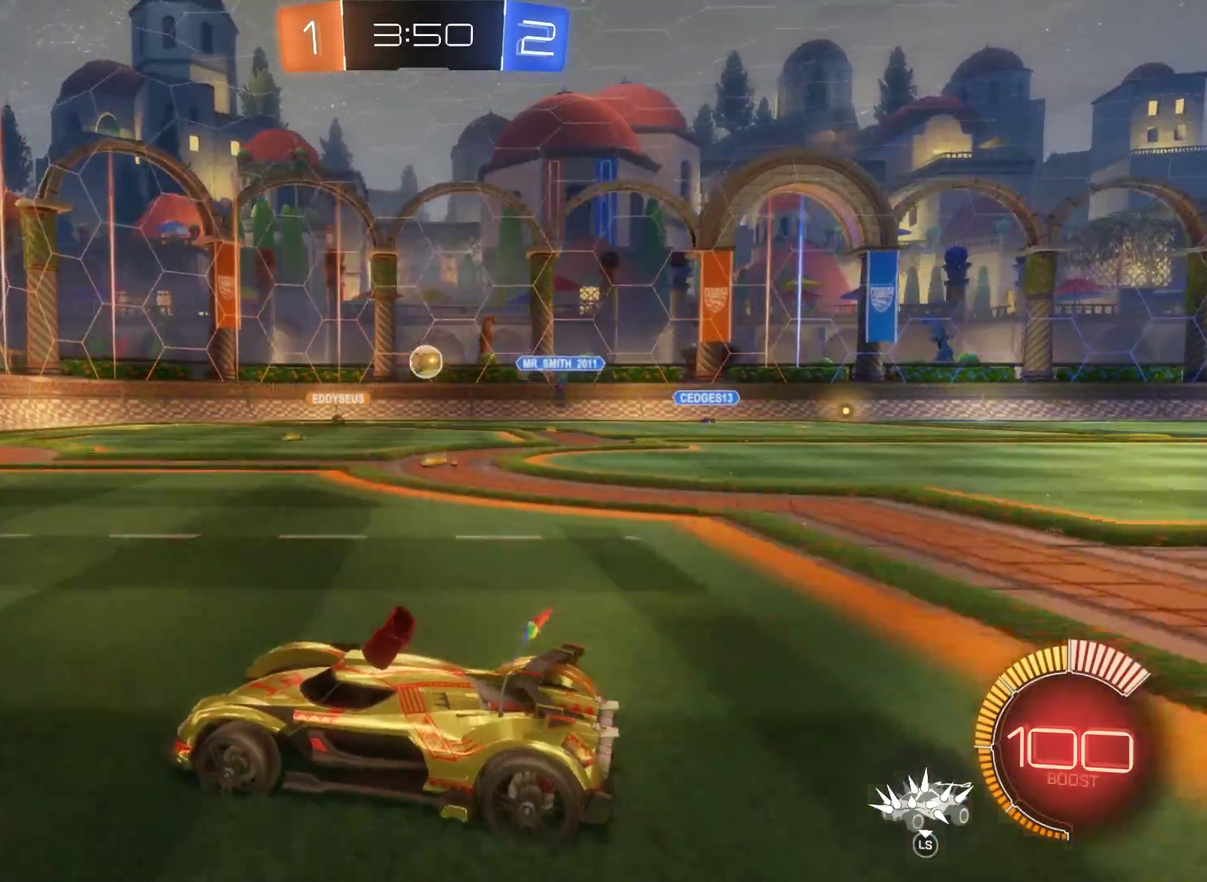
{"buttons": ["R2"], "left_stick": "right", "right_stick": "center", "events": [[67, "left_stick", "right"], [300, "left_stick", "center"], [500, "left_stick", "right"]]}
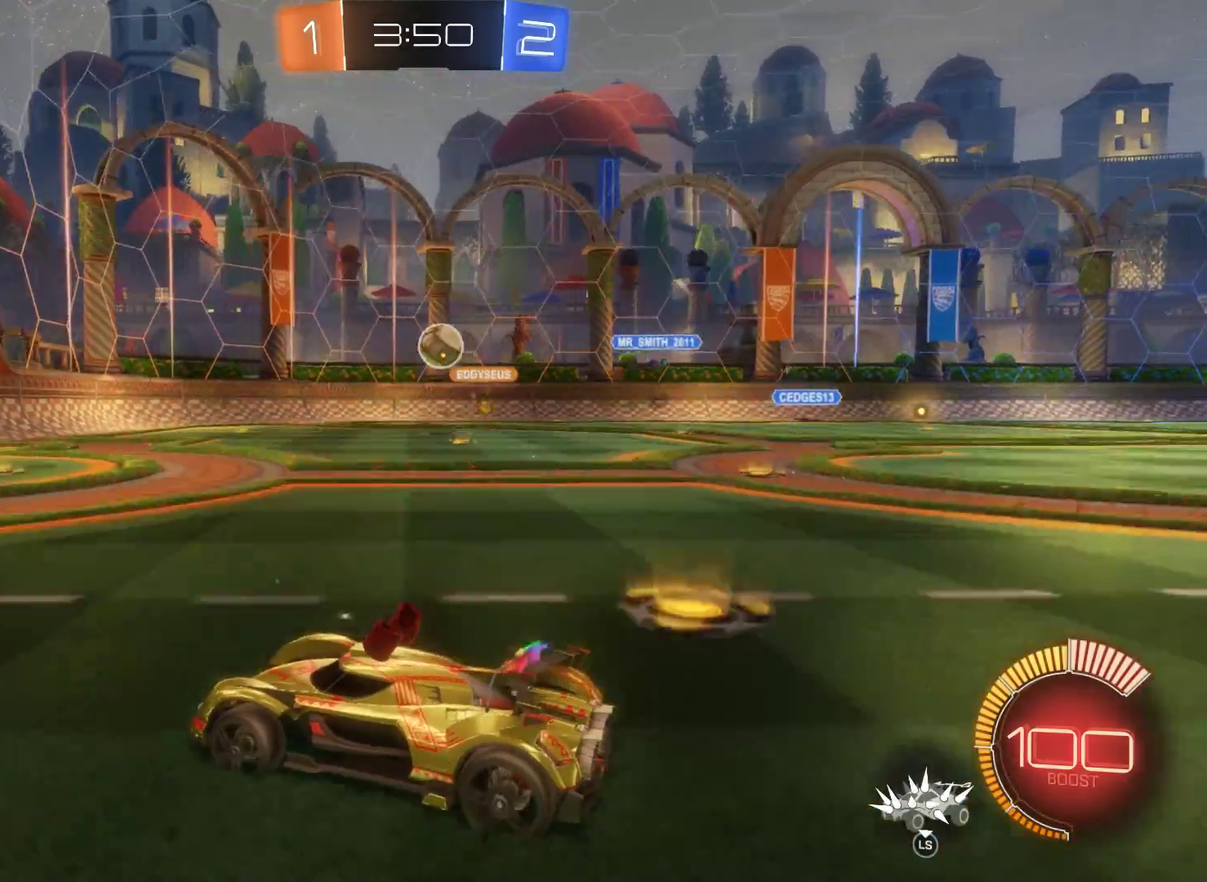
{"buttons": ["R2"], "left_stick": "left", "right_stick": "center", "events": [[500, "left_stick", "left"]]}
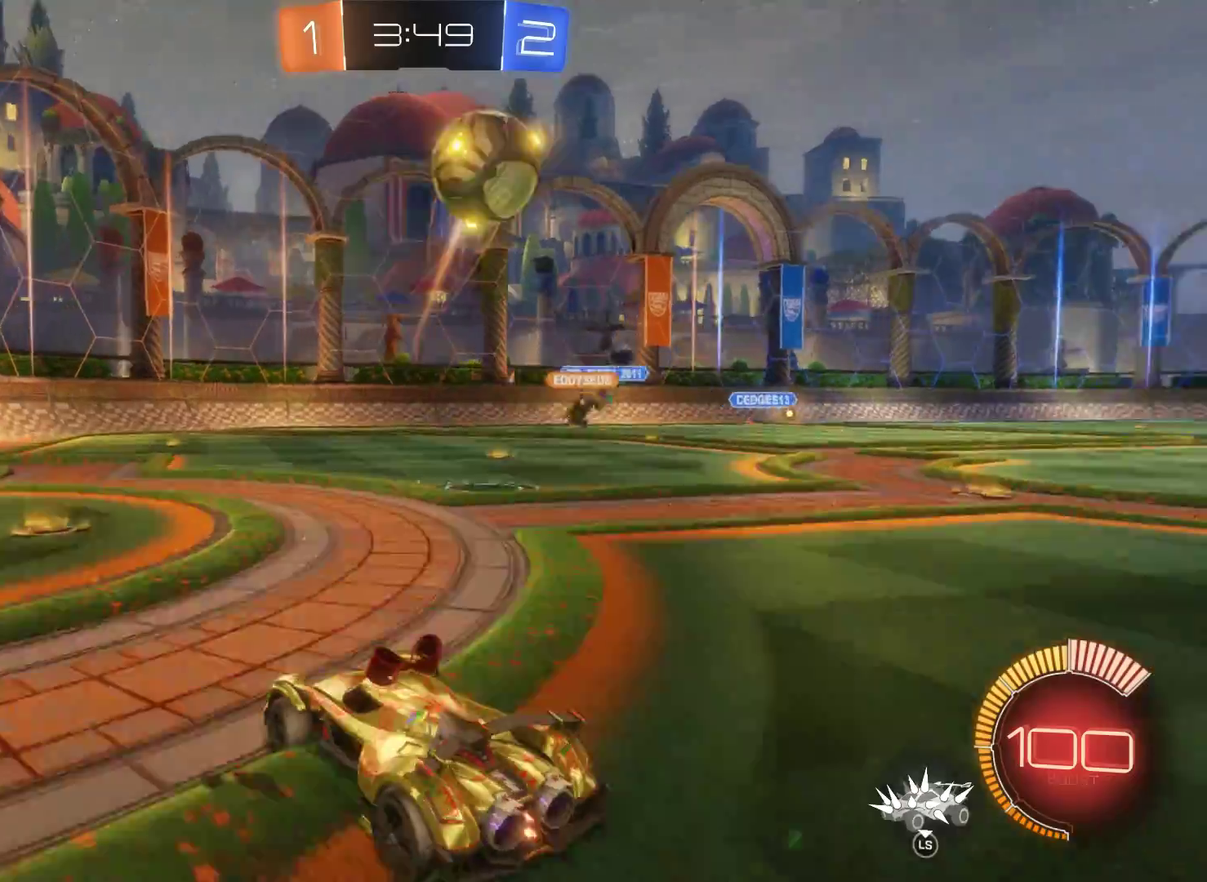
{"buttons": ["R2"], "left_stick": "left", "right_stick": "center", "events": []}
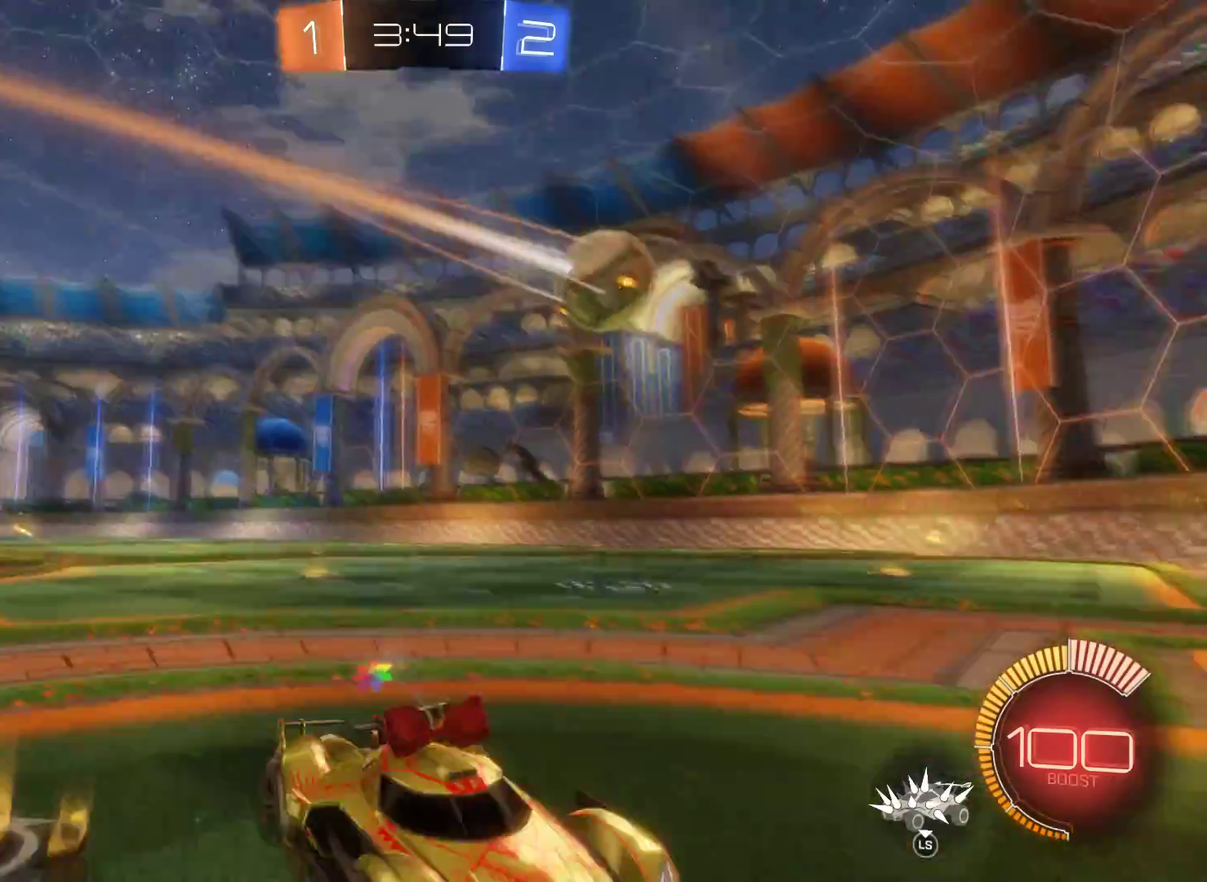
{"buttons": ["R2"], "left_stick": "left", "right_stick": "center", "events": []}
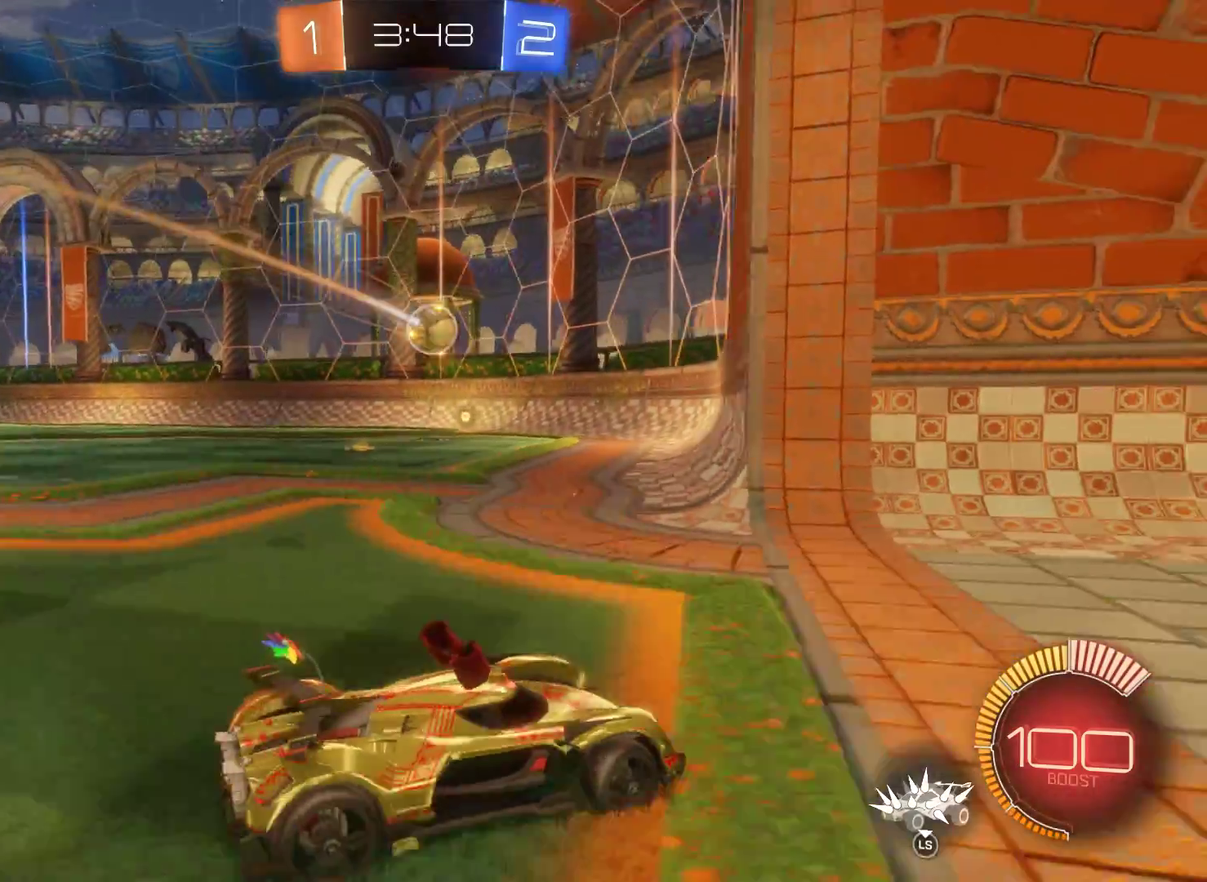
{"buttons": [], "left_stick": "left", "right_stick": "center", "events": [[133, "R2", "up"], [267, "R1", "down"], [467, "R1", "up"]]}
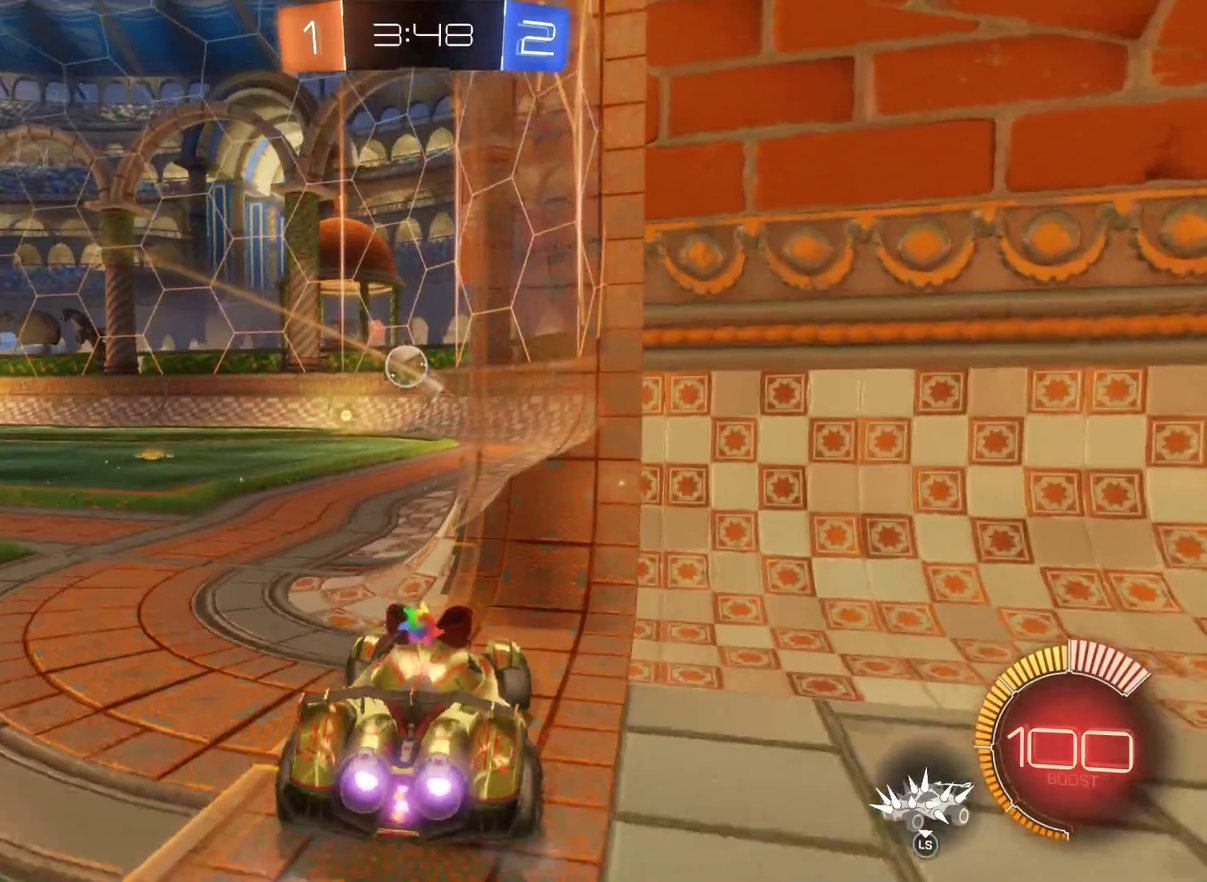
{"buttons": ["R2"], "left_stick": "left", "right_stick": "center", "events": [[233, "R2", "down"]]}
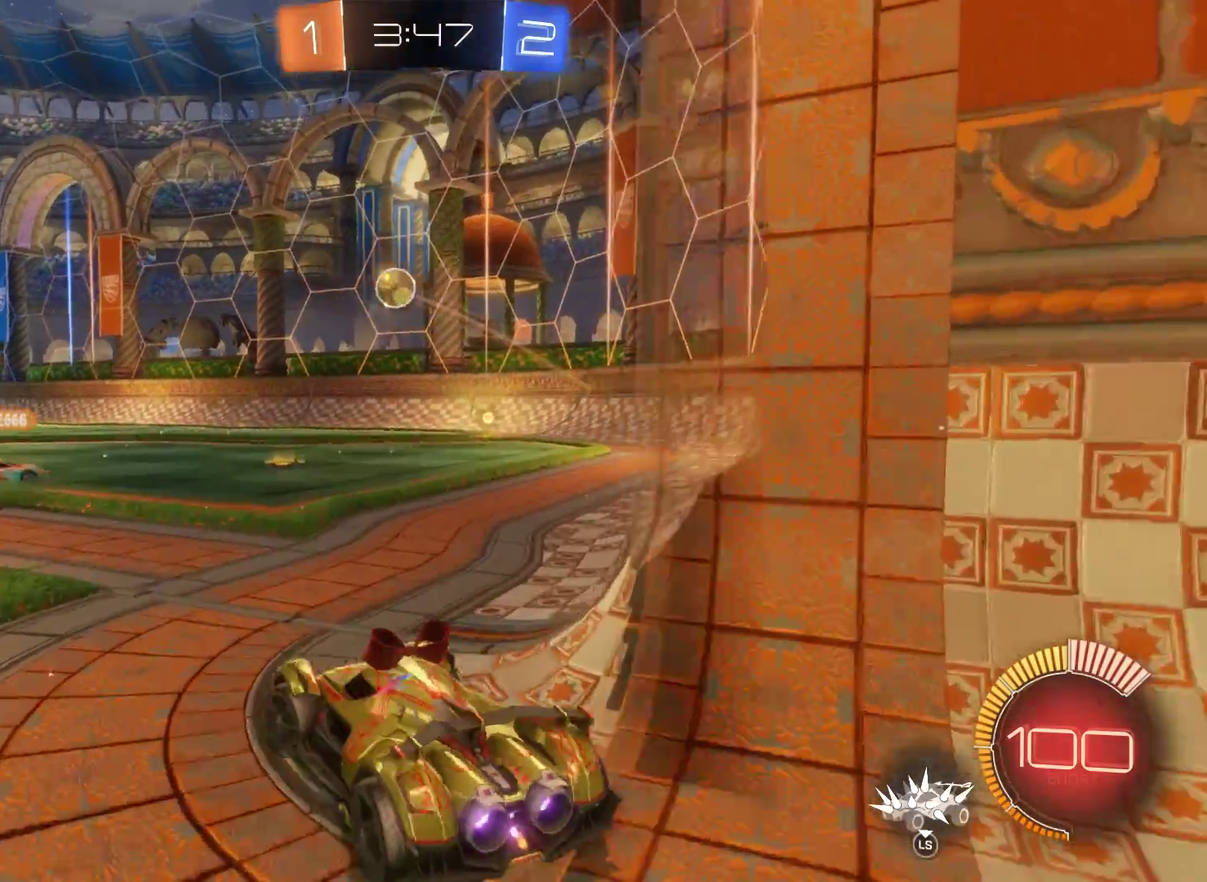
{"buttons": ["R2"], "left_stick": "up-left", "right_stick": "center", "events": [[67, "left_stick", "up-left"], [133, "left_stick", "left"], [333, "left_stick", "up-left"]]}
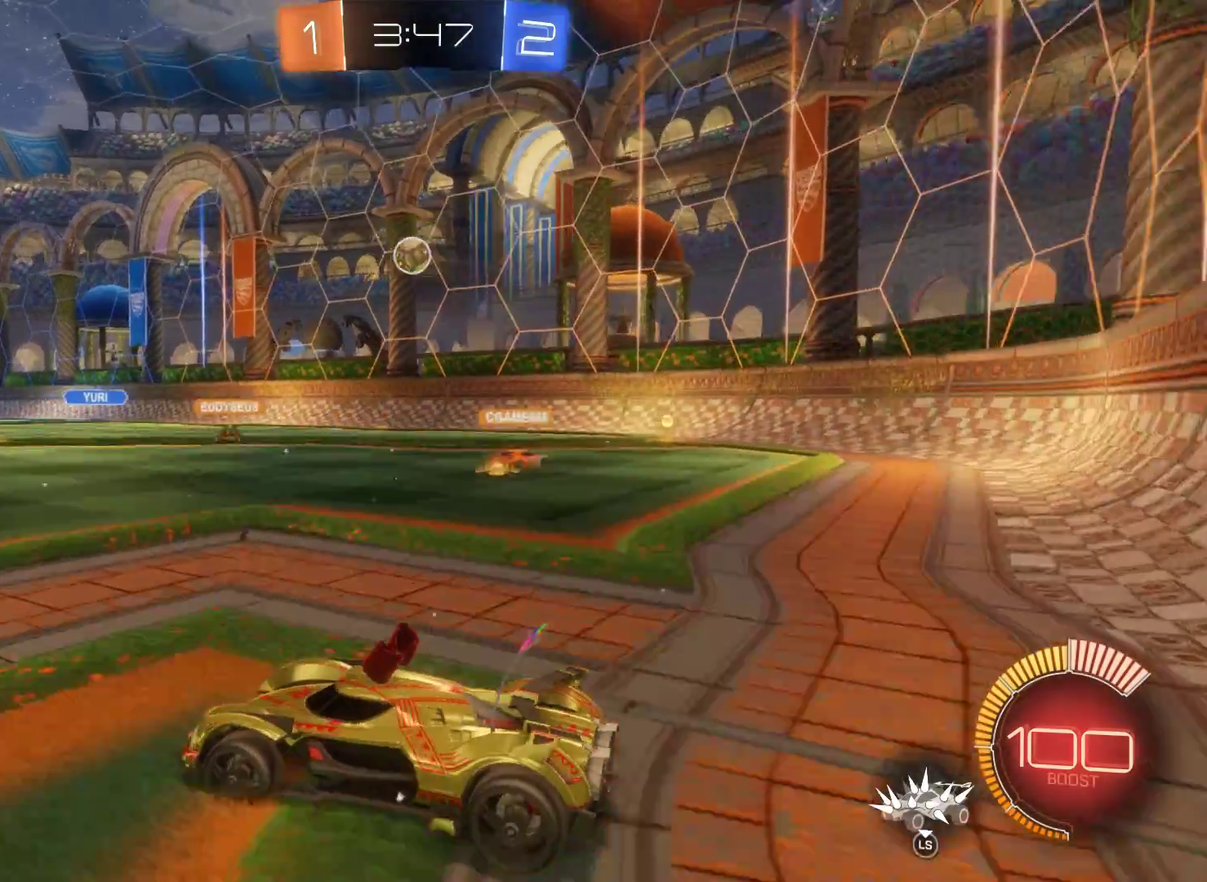
{"buttons": ["R2"], "left_stick": "right", "right_stick": "center", "events": [[133, "left_stick", "up"], [367, "left_stick", "up-right"], [500, "left_stick", "right"]]}
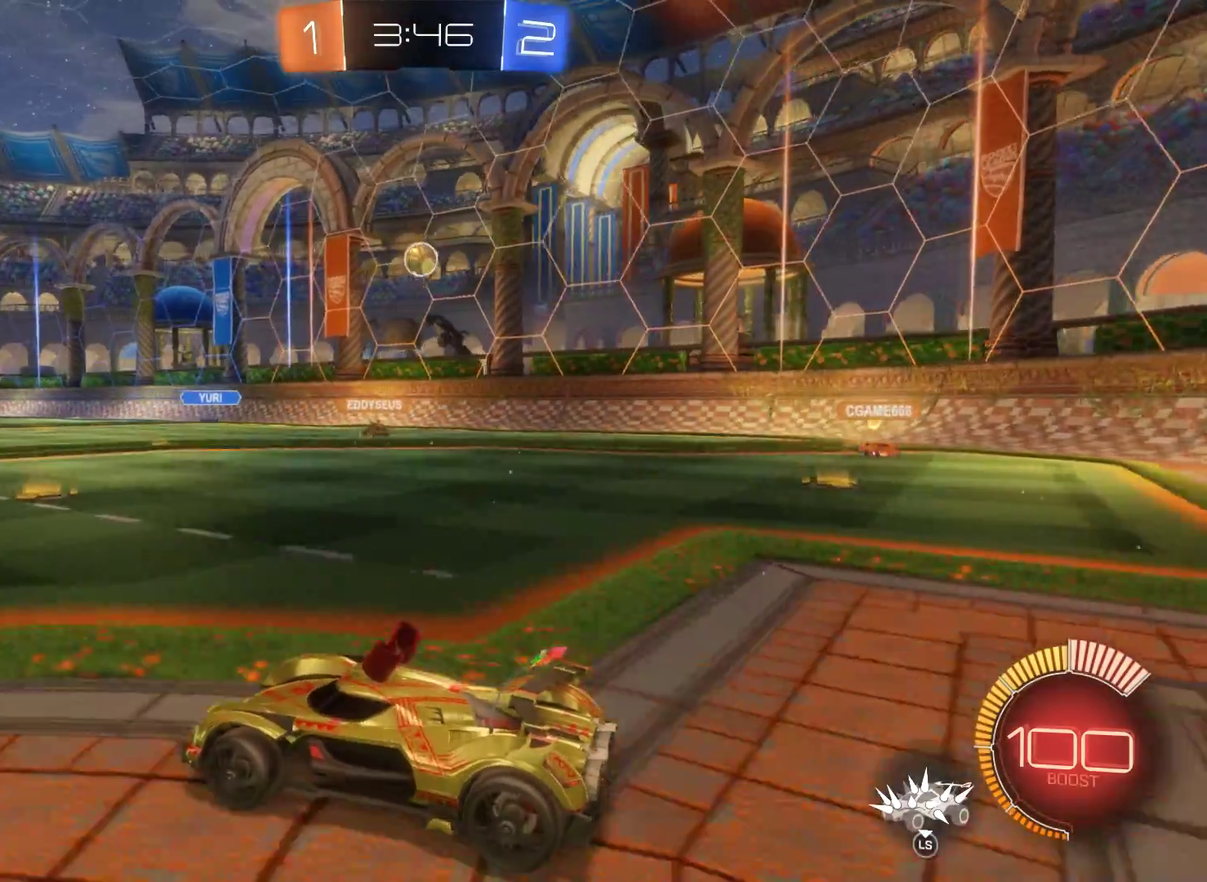
{"buttons": ["R2"], "left_stick": "center", "right_stick": "center", "events": [[433, "left_stick", "center"]]}
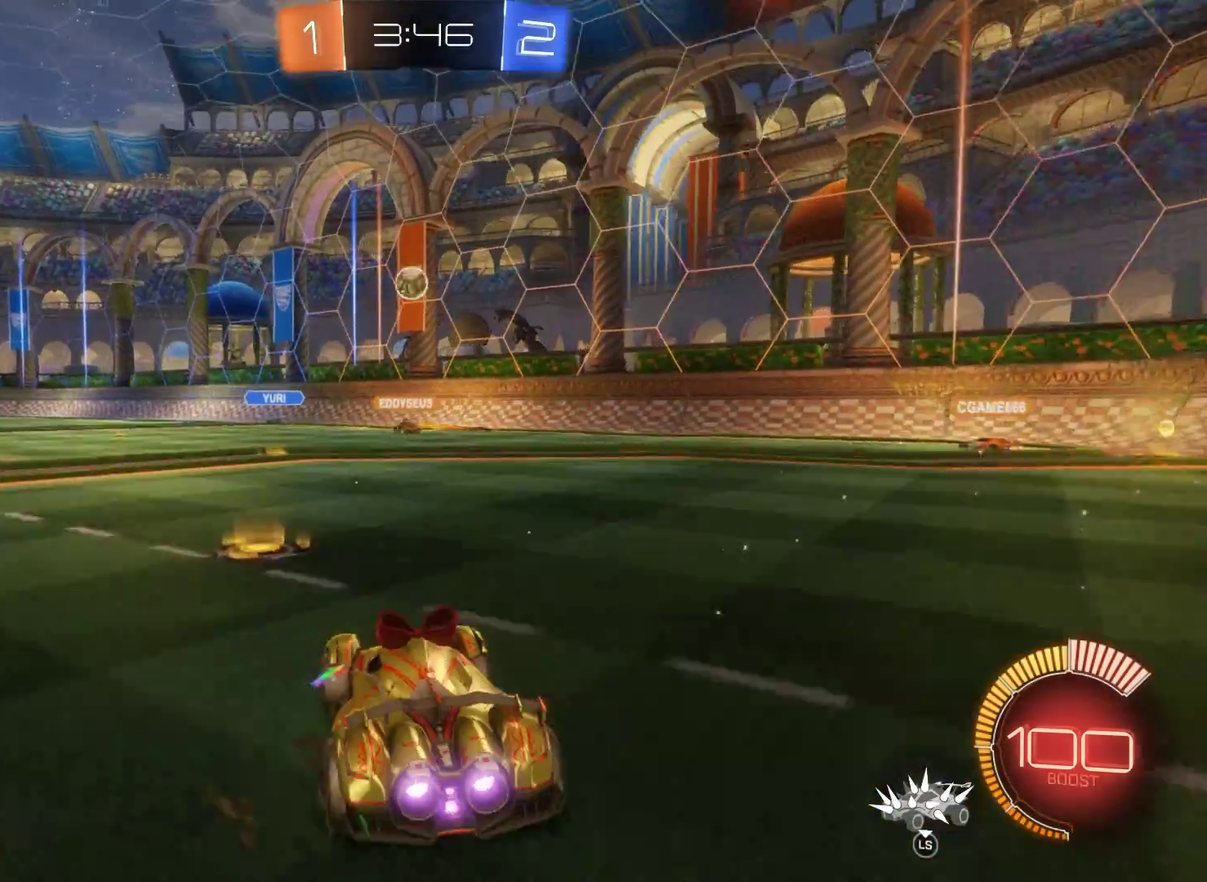
{"buttons": ["R2"], "left_stick": "center", "right_stick": "center", "events": []}
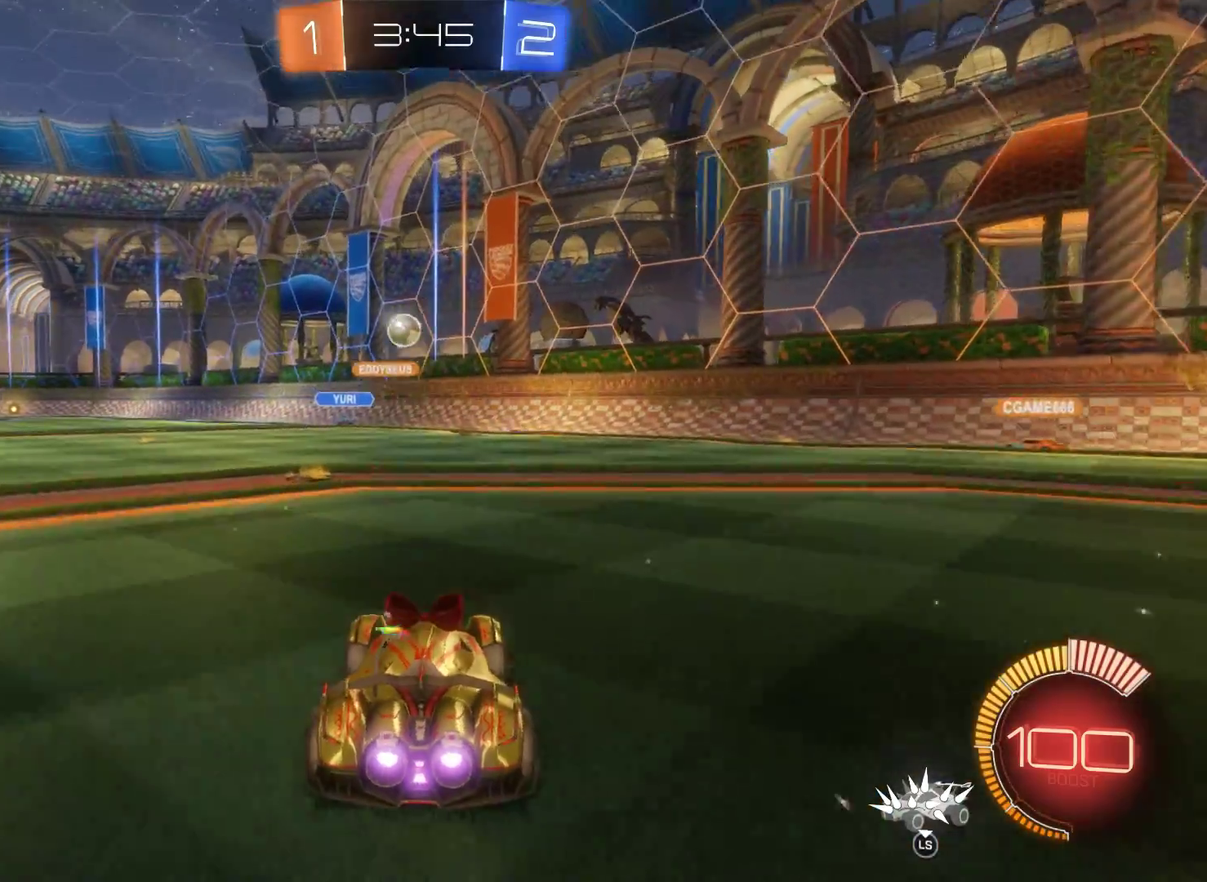
{"buttons": ["R2"], "left_stick": "left", "right_stick": "center", "events": [[433, "left_stick", "left"]]}
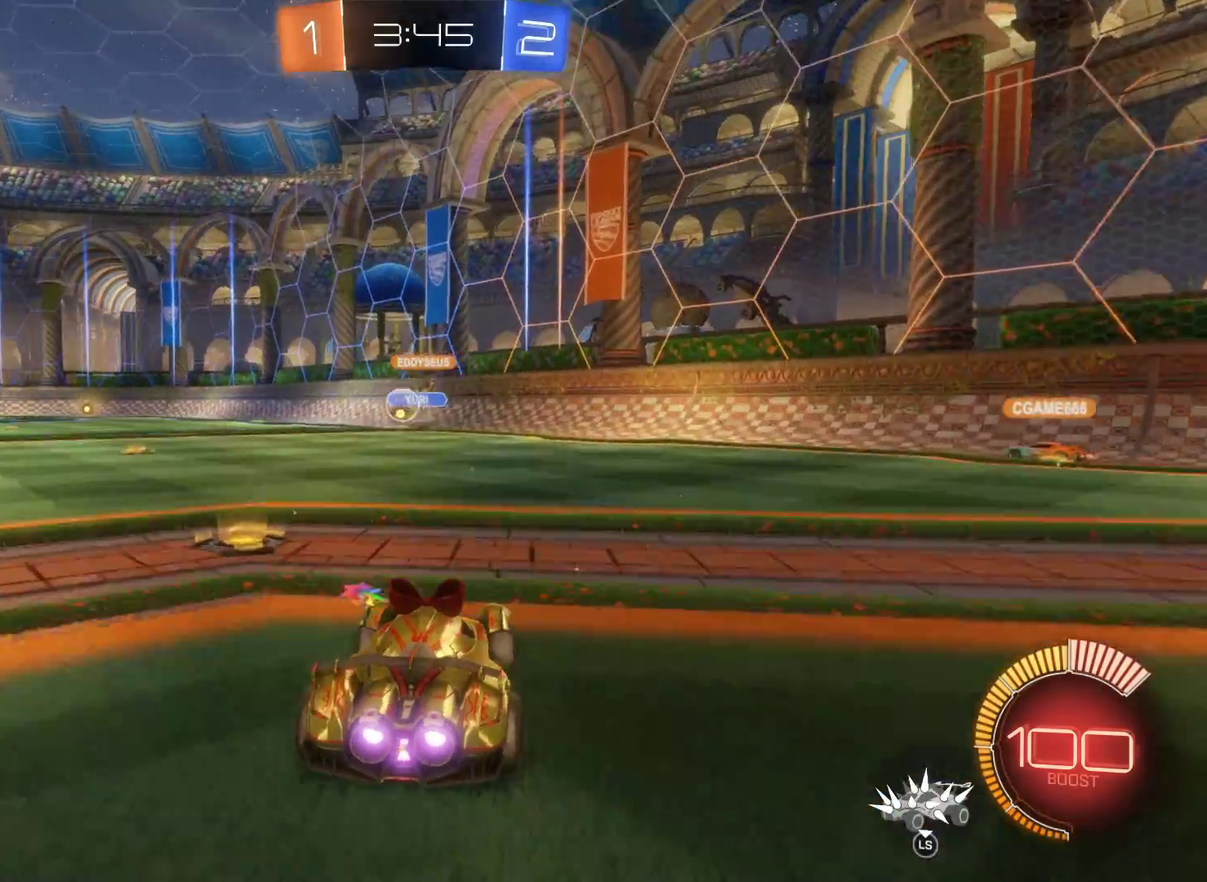
{"buttons": ["R2"], "left_stick": "center", "right_stick": "center", "events": [[267, "left_stick", "center"]]}
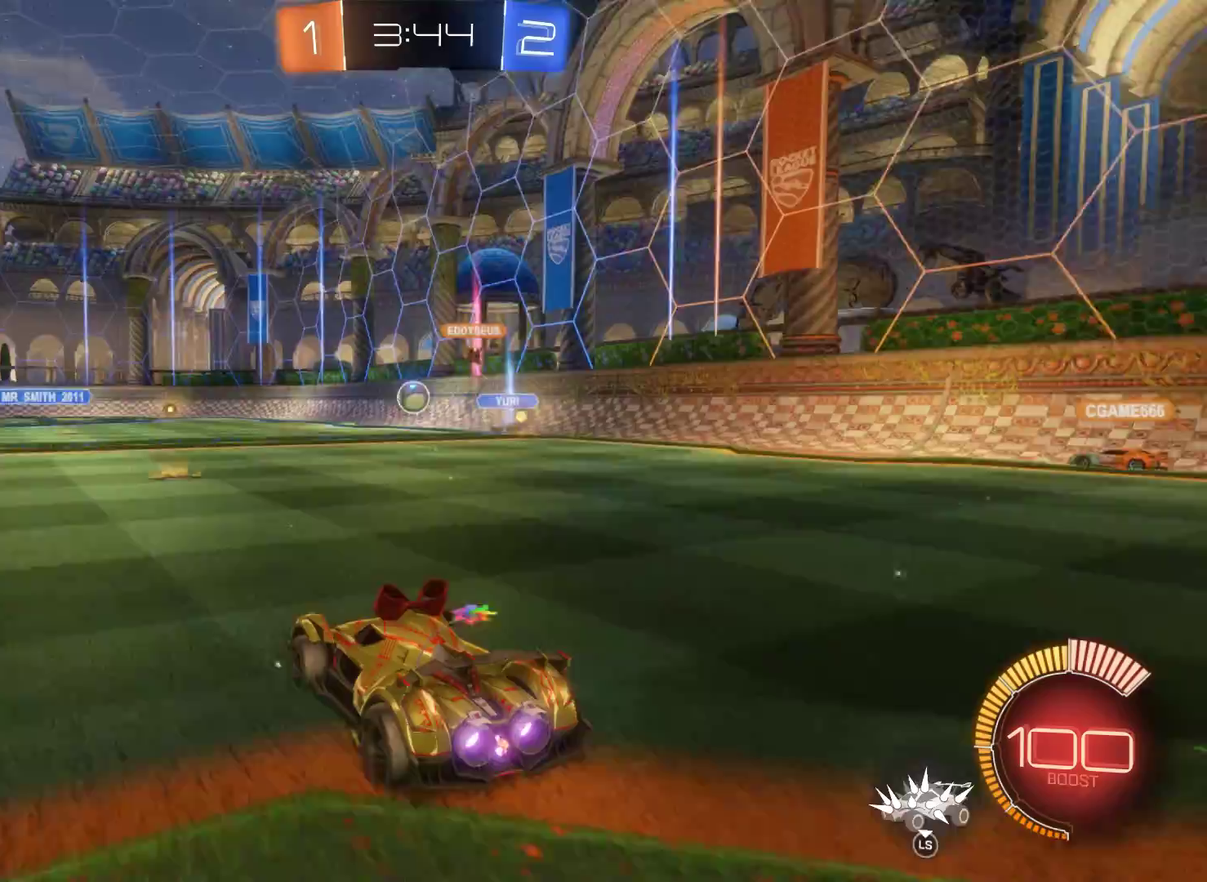
{"buttons": ["R2"], "left_stick": "center", "right_stick": "center", "events": [[67, "left_stick", "left"], [200, "left_stick", "center"]]}
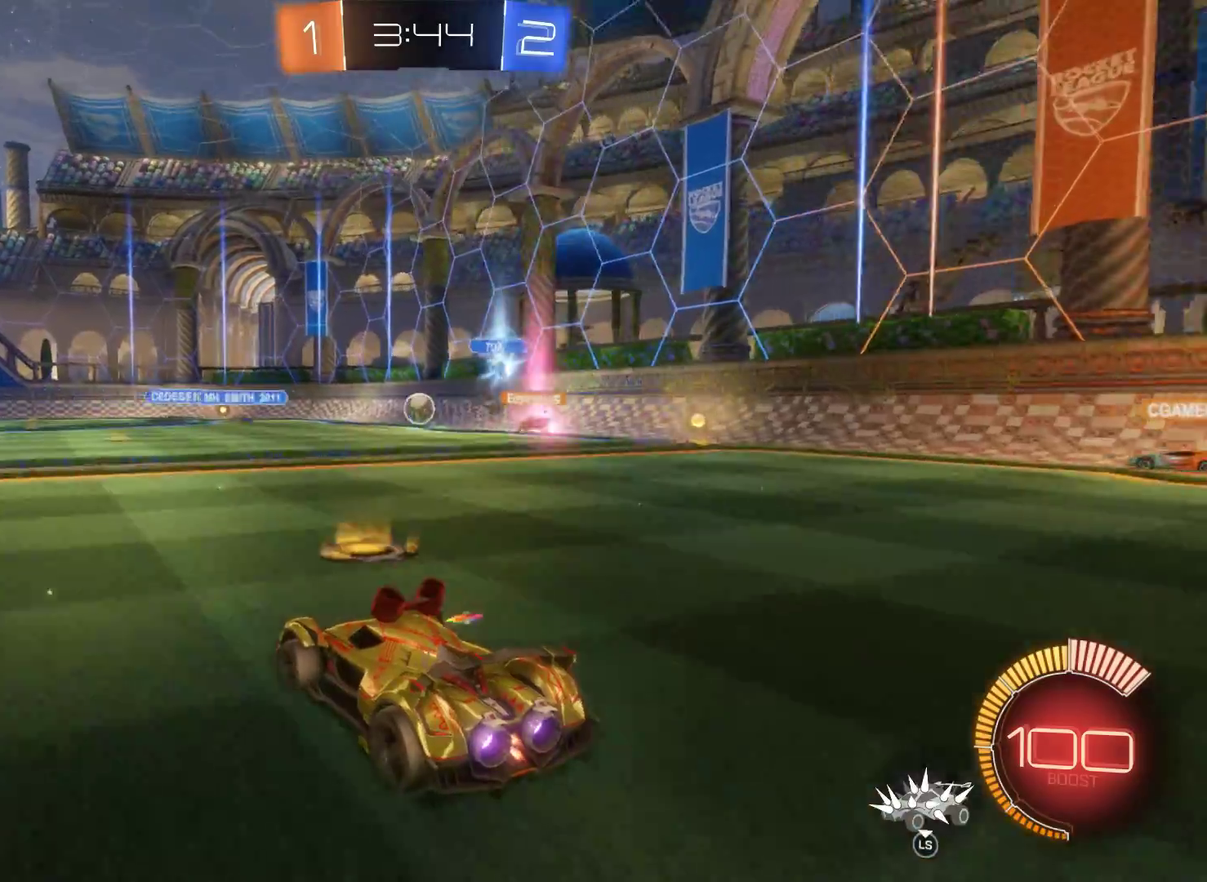
{"buttons": ["R2"], "left_stick": "up-left", "right_stick": "center", "events": [[200, "left_stick", "up-left"], [267, "left_stick", "left"], [467, "left_stick", "up-left"]]}
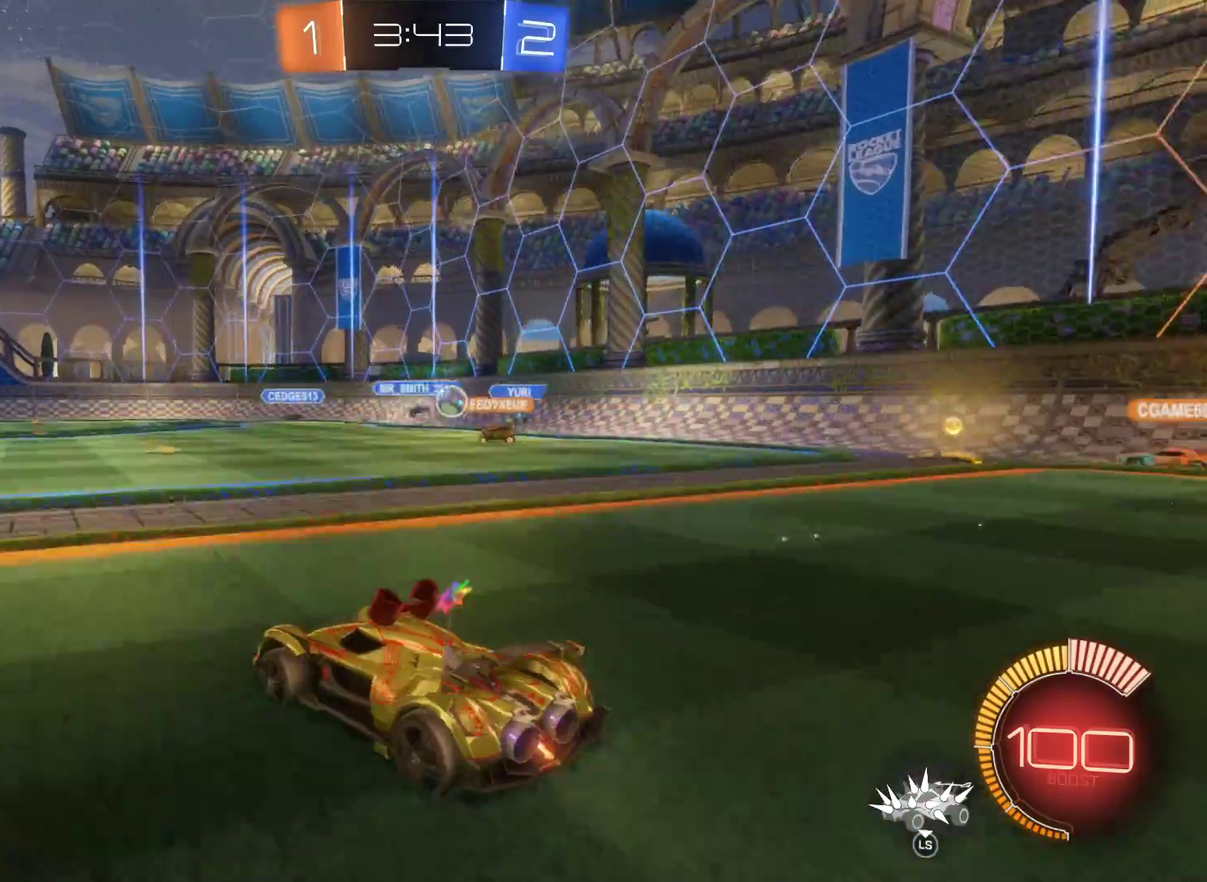
{"buttons": ["R2"], "left_stick": "left", "right_stick": "center", "events": [[33, "left_stick", "center"], [367, "left_stick", "left"]]}
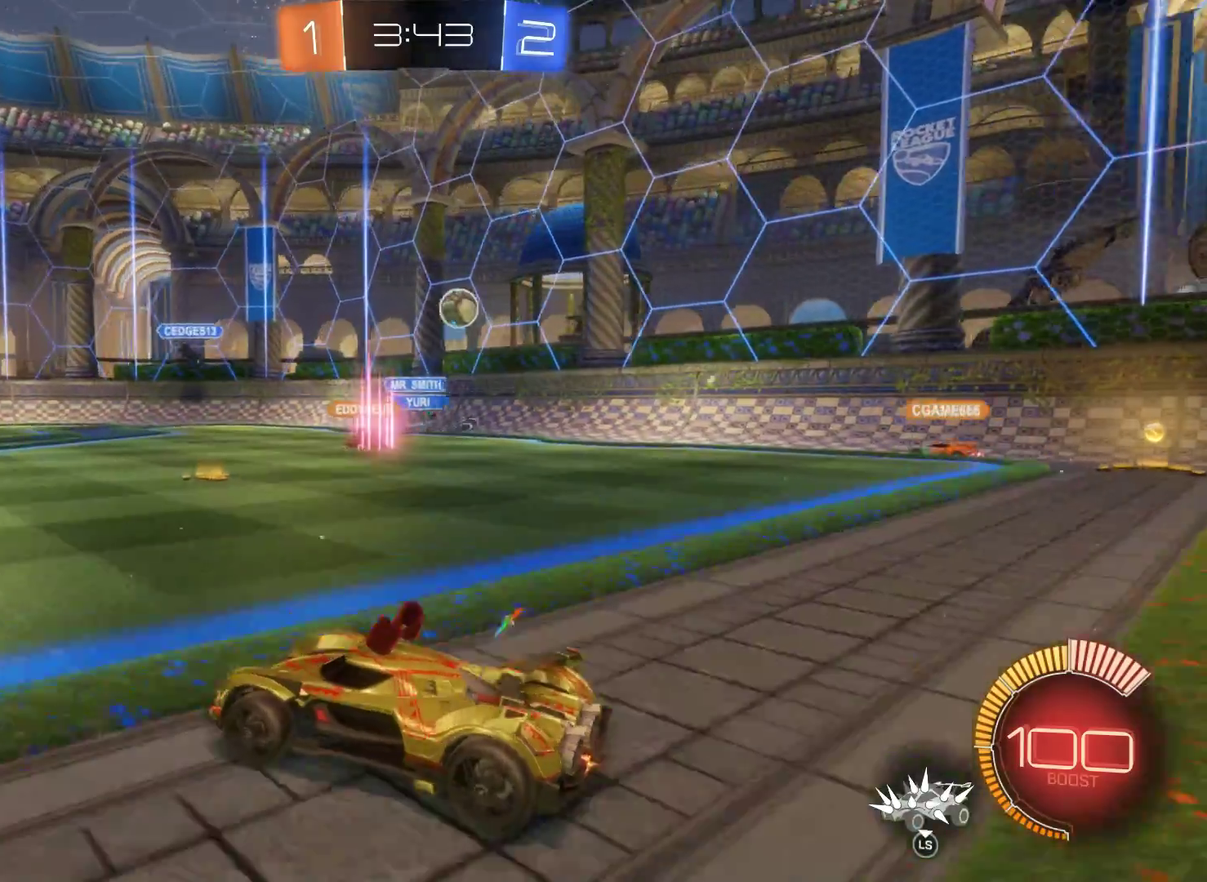
{"buttons": ["R2"], "left_stick": "left", "right_stick": "center", "events": []}
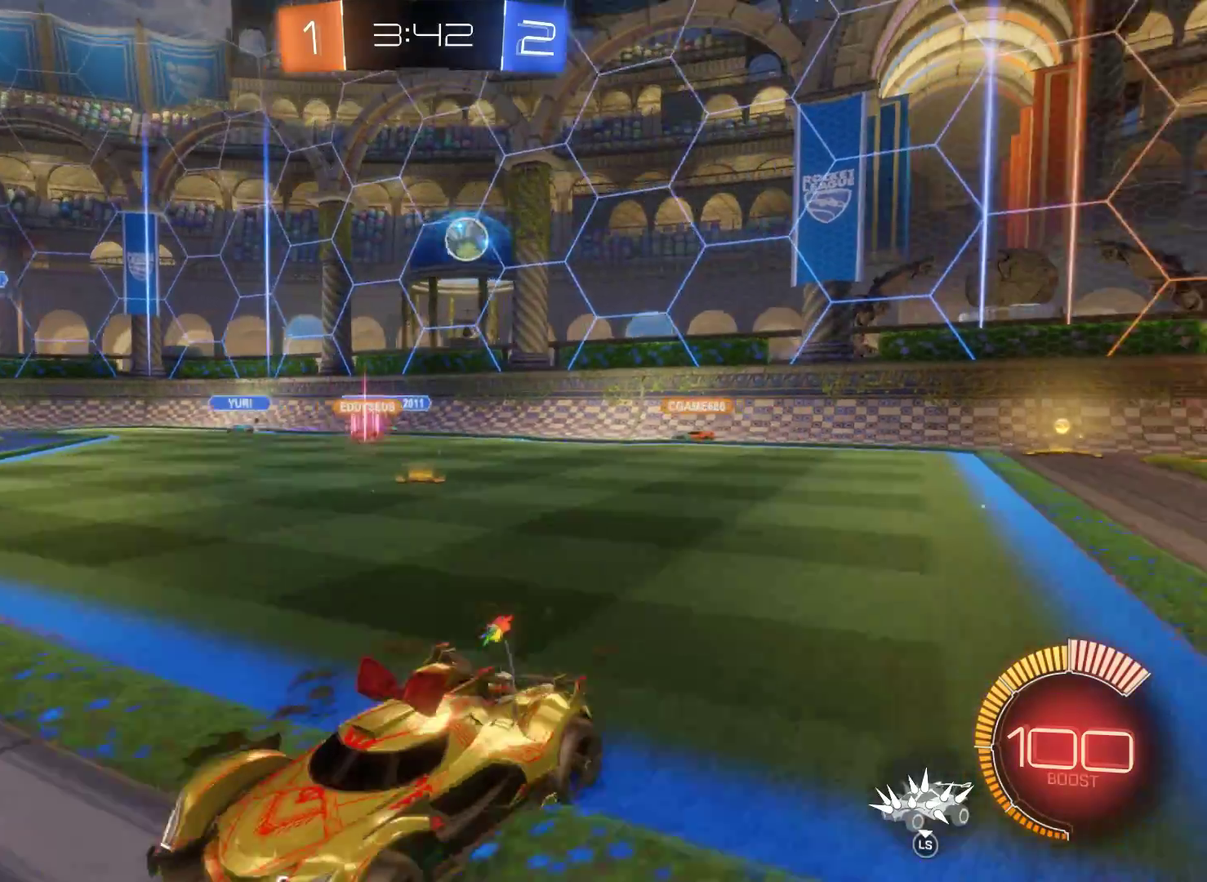
{"buttons": ["R2"], "left_stick": "left", "right_stick": "center", "events": []}
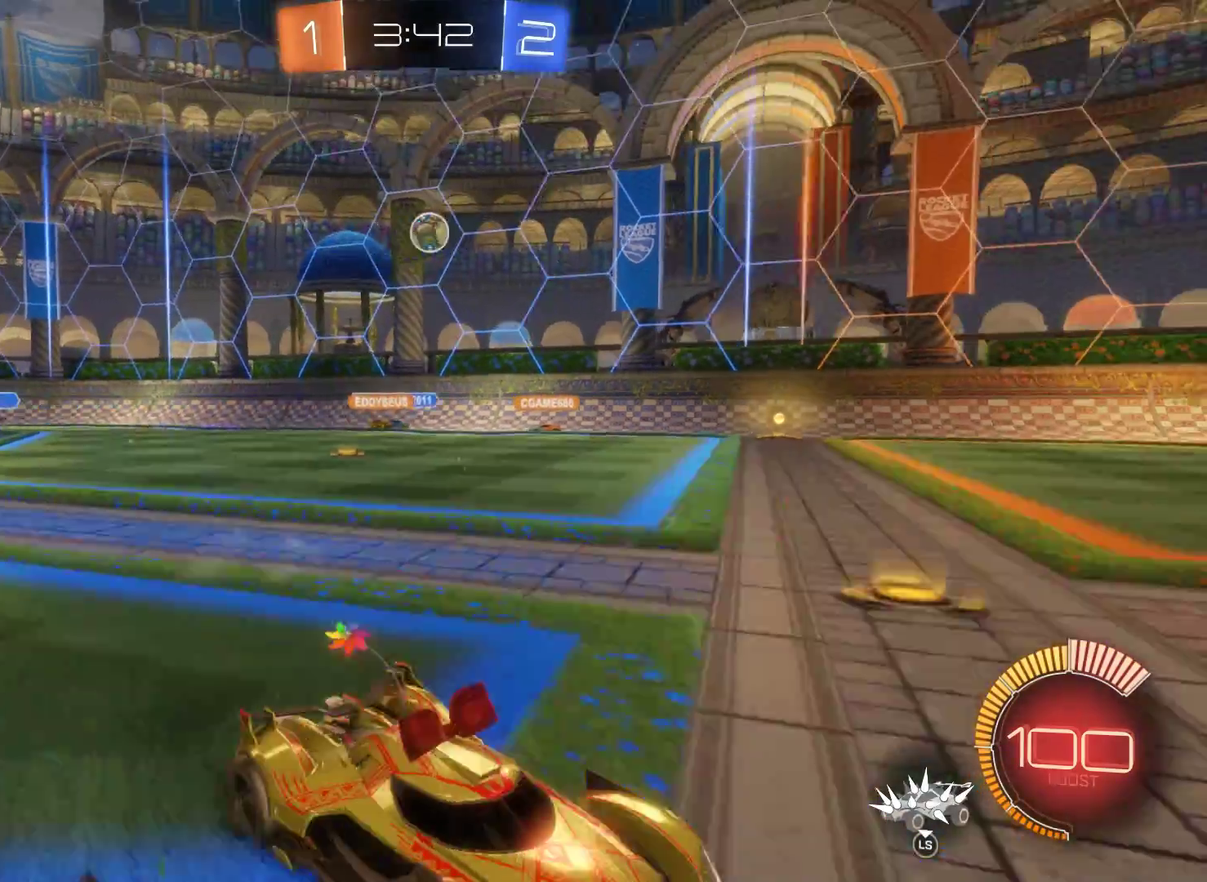
{"buttons": ["R2"], "left_stick": "right", "right_stick": "center", "events": [[300, "left_stick", "center"], [367, "left_stick", "right"]]}
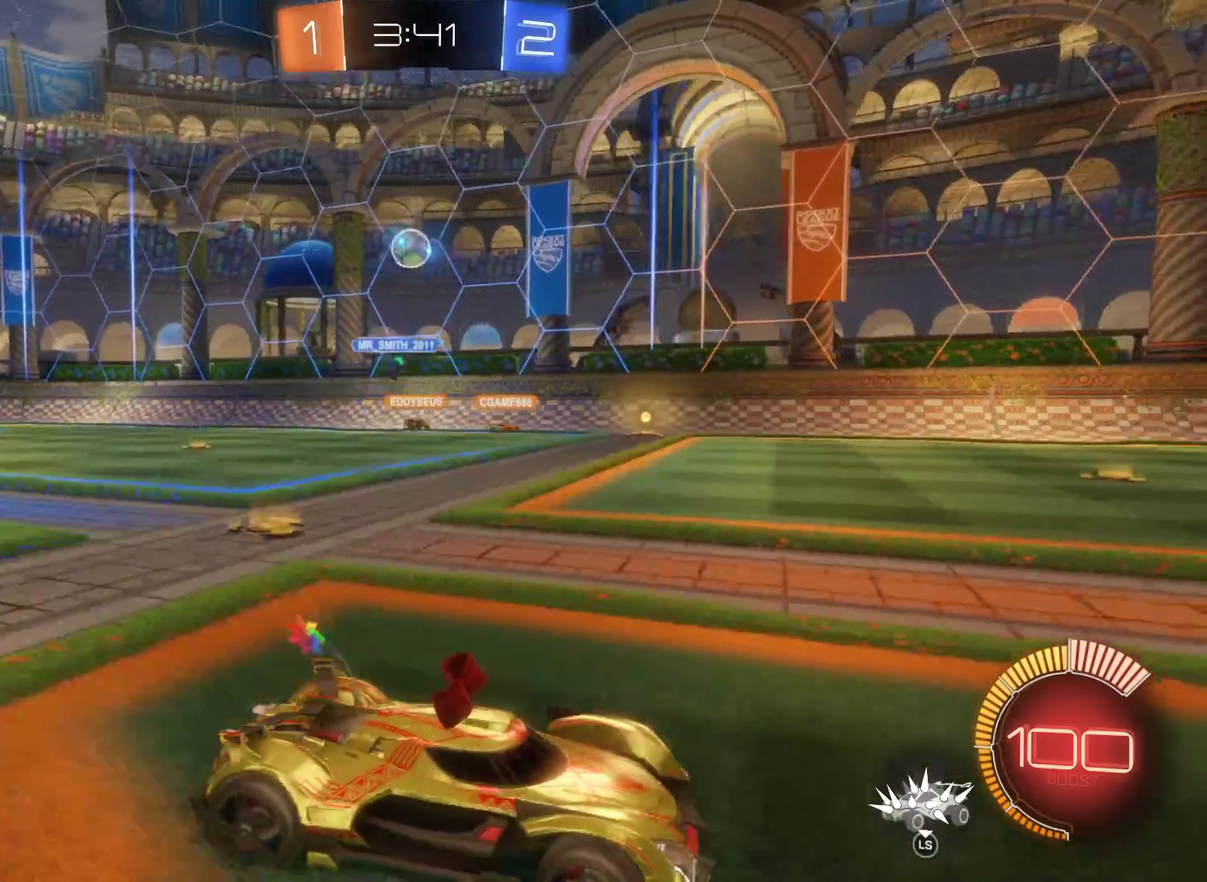
{"buttons": ["R2"], "left_stick": "left", "right_stick": "center", "events": [[100, "left_stick", "center"], [467, "left_stick", "left"]]}
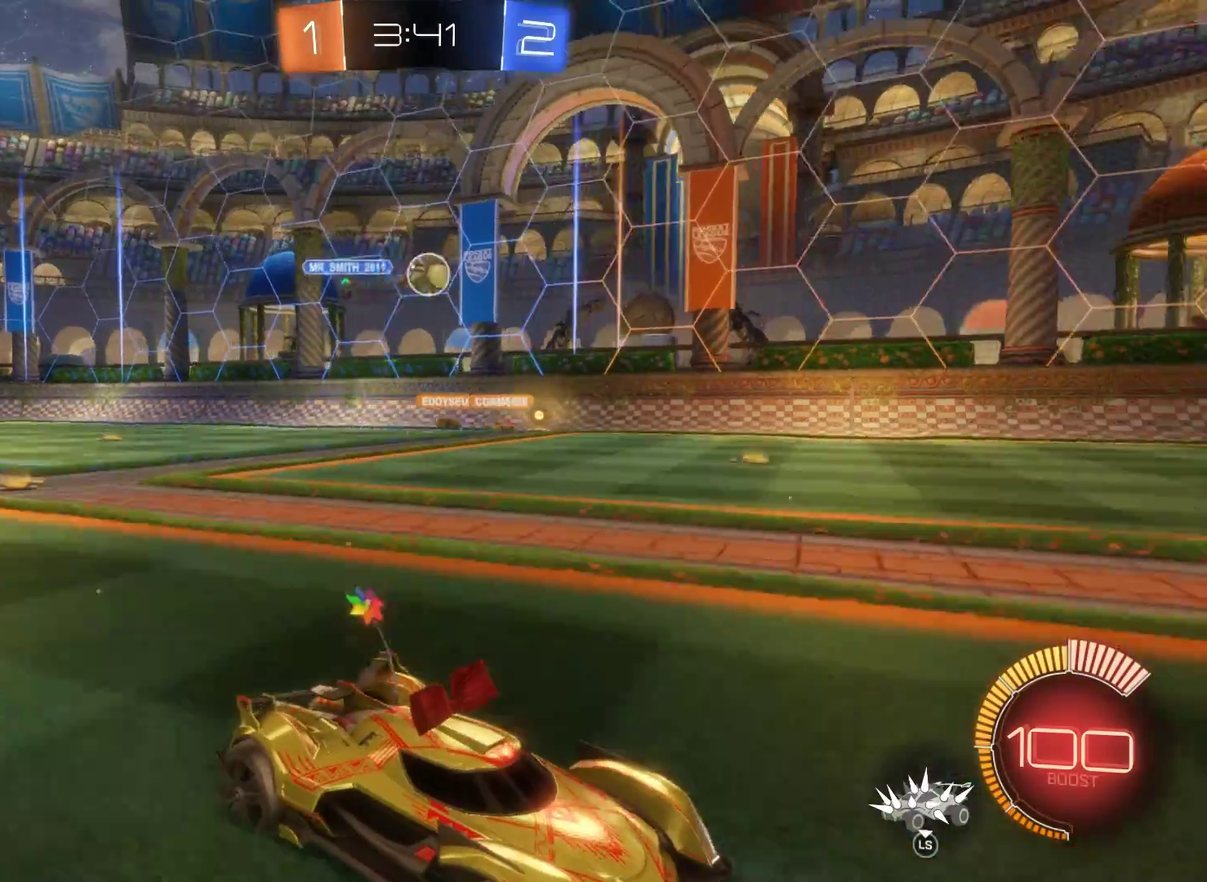
{"buttons": ["R2"], "left_stick": "left", "right_stick": "center", "events": [[300, "left_stick", "center"], [433, "left_stick", "left"]]}
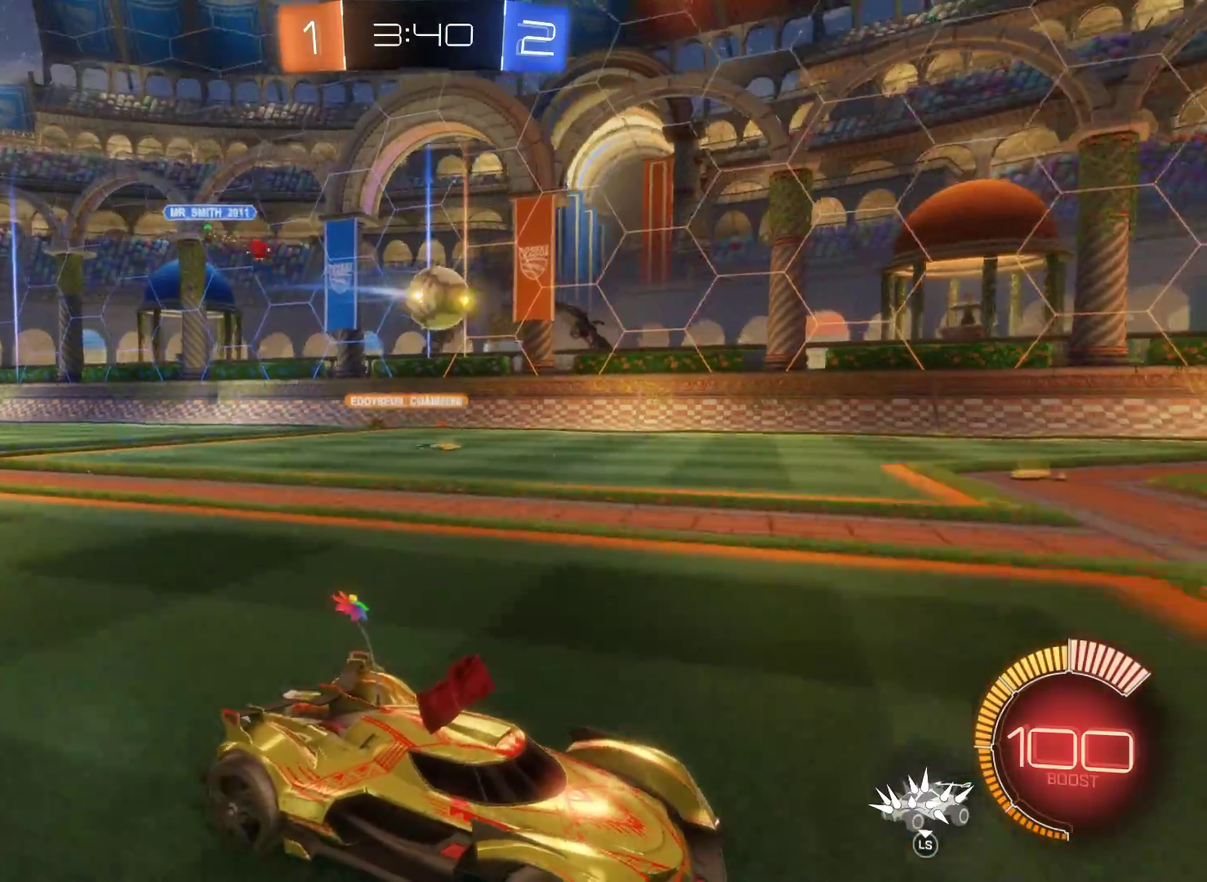
{"buttons": ["R2"], "left_stick": "center", "right_stick": "center", "events": [[267, "A", "down"], [300, "left_stick", "center"], [367, "left_stick", "up"], [467, "A", "up"], [467, "left_stick", "center"]]}
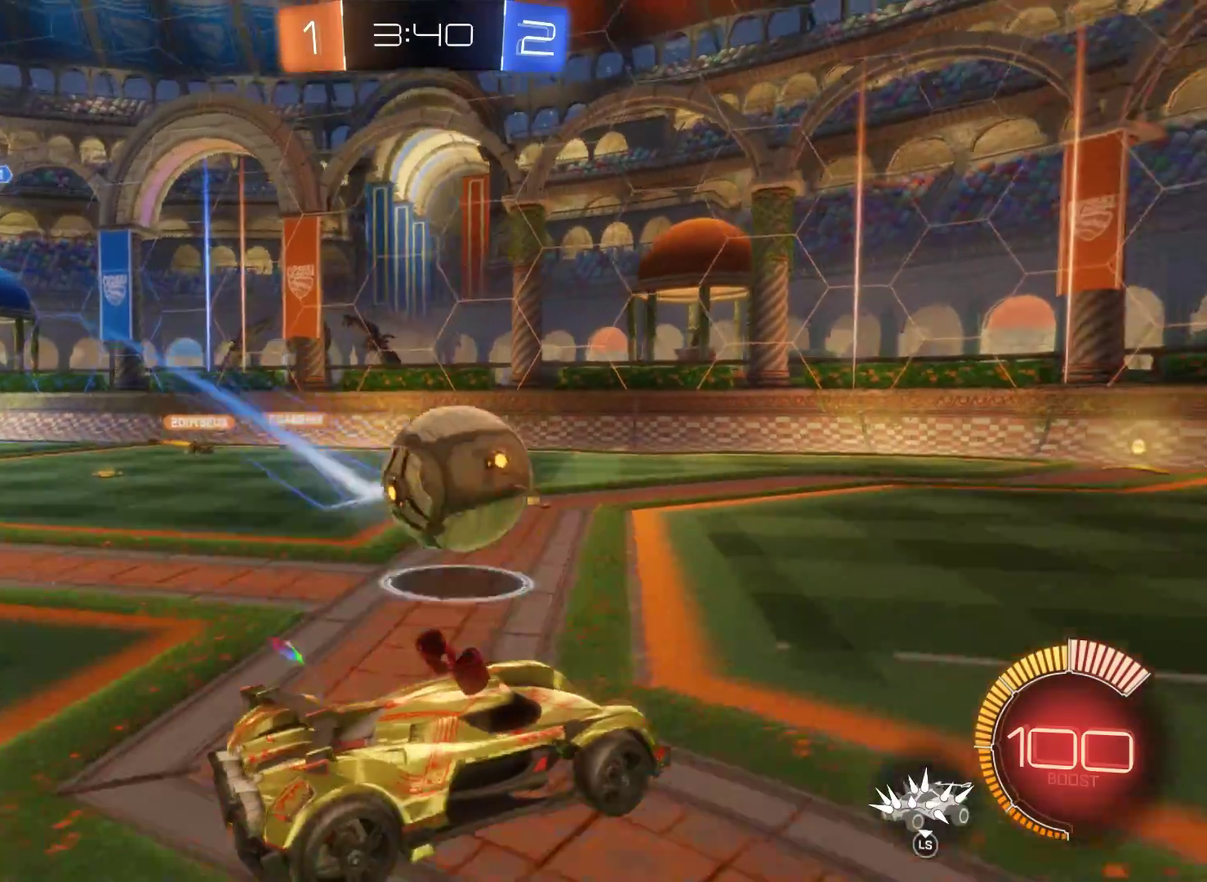
{"buttons": ["L2", "R2", "L3"], "left_stick": "left", "right_stick": "center", "events": [[33, "A", "down"], [233, "L3", "down"], [233, "left_stick", "right"], [267, "L2", "down"], [333, "A", "up"], [467, "left_stick", "left"]]}